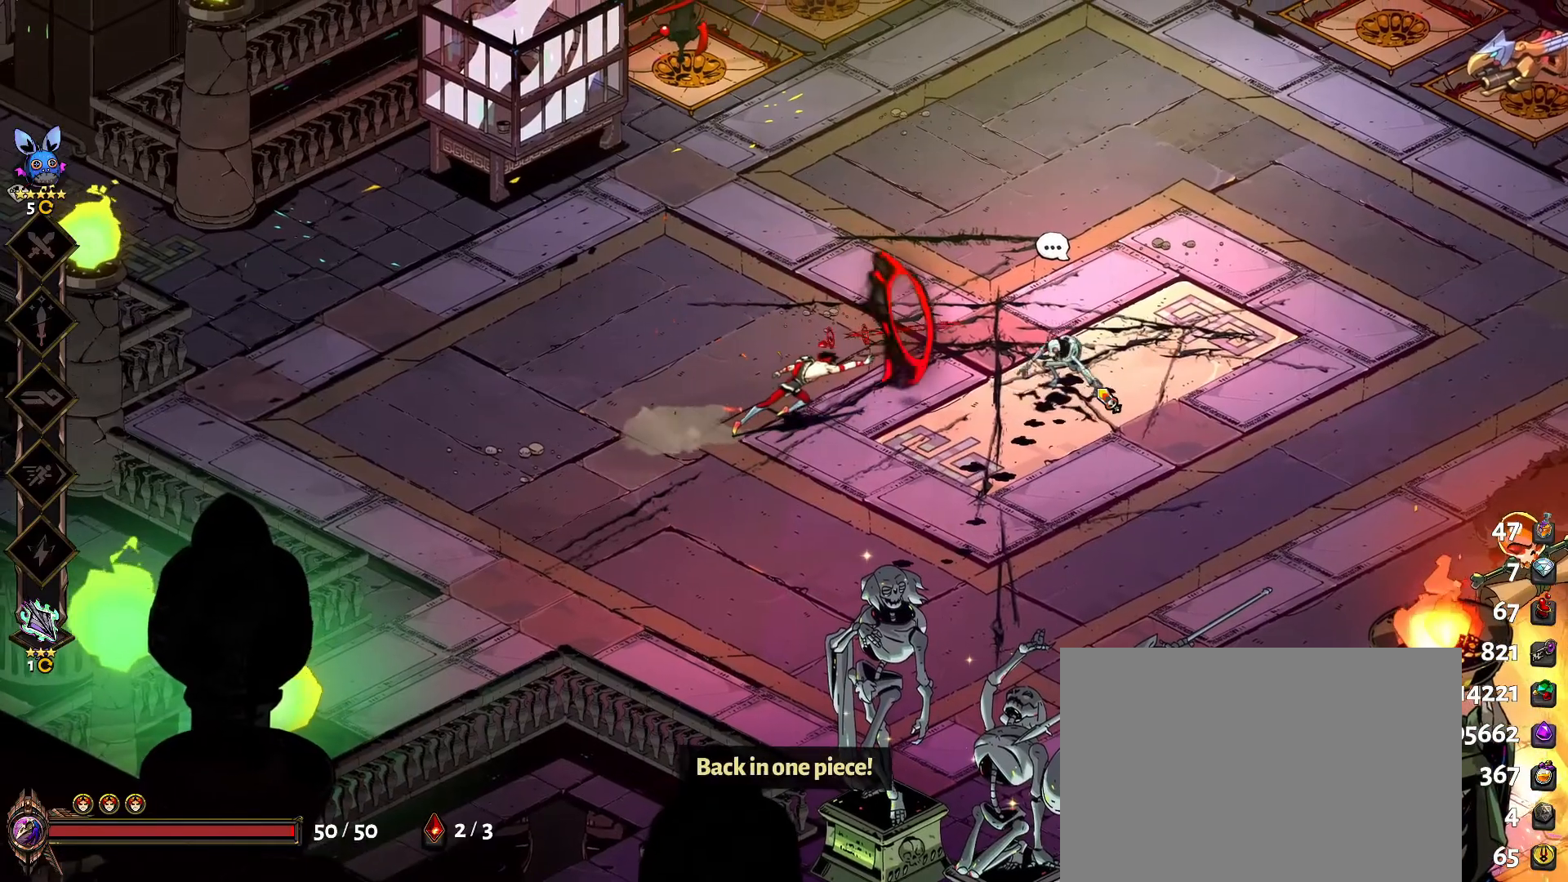
Gameplay with keyboard and mouse; each line is a JSON object with the keys and mouse buttons held at the frame after it. "events" lists presses ("down") and releases ("up") of "a", "caps_lock", "d", "e", "q", "s", "shift", "space", "tab", "w", "mouse_left", "mouse_wheel" and "mouse_right" between this image and that frame as [ms after this image, input, new state], when the widget could be followed in between. "mouse_left", "mouse_wheel", "mouse_right" = the "left", "wheel", "right" buttons of the "mouse" list. No other keys are recorded. "wheel" means that the mouse wheel is clicked or scrolled. "mouse_move" is the direction in which the mouse moves at that frame (one of eight, or "still"), when it could be read.
{"keys": ["d"], "mouse": [], "mouse_move": "still", "events": [[83, "mouse_wheel", "down"], [283, "mouse_wheel", "up"]]}
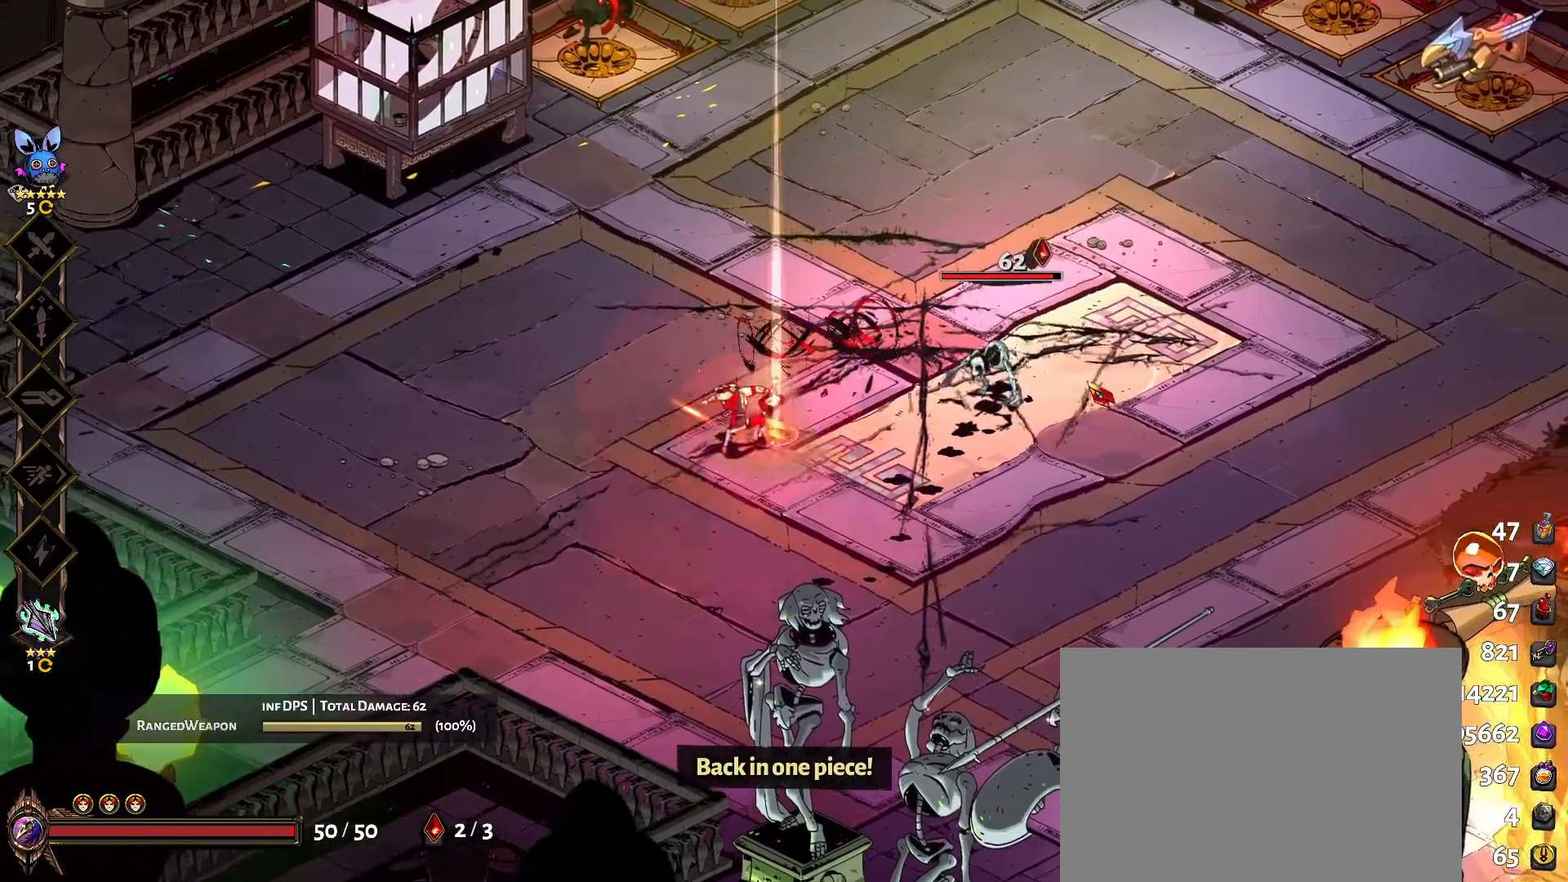
{"keys": ["d", "space"], "mouse": [], "mouse_move": "left", "events": [[200, "mouse_left", "down"], [200, "space", "down"], [300, "mouse_left", "up"], [333, "space", "up"], [383, "mouse_left", "down"], [383, "space", "down"], [483, "mouse_left", "up"]]}
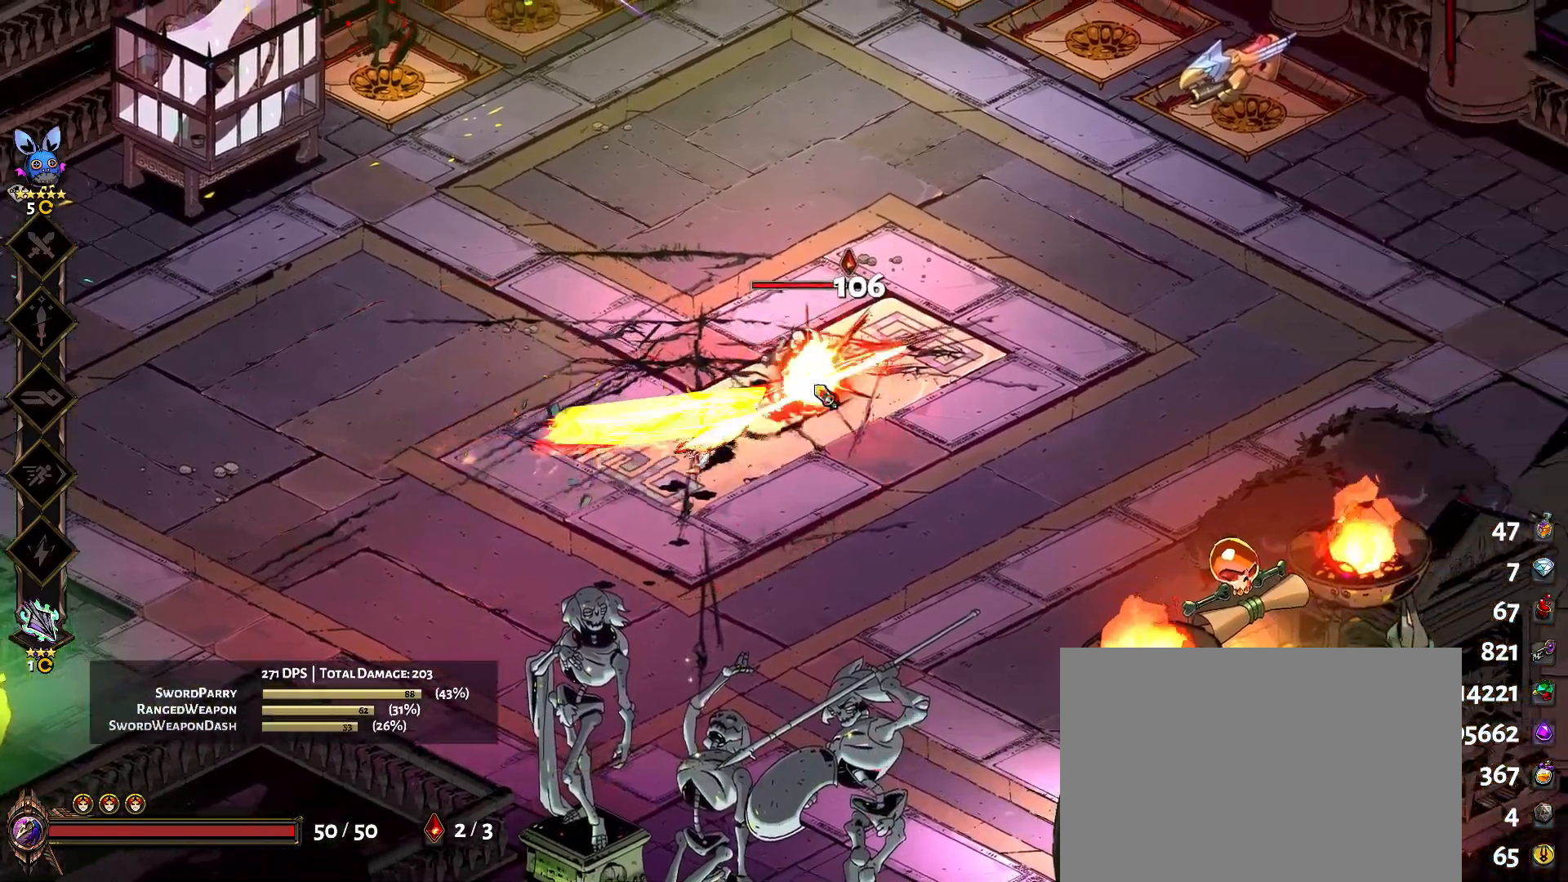
{"keys": ["a"], "mouse": [], "mouse_move": "up-right", "events": [[33, "space", "up"], [117, "mouse_wheel", "down"], [267, "a", "down"], [267, "d", "up"], [267, "mouse_wheel", "up"]]}
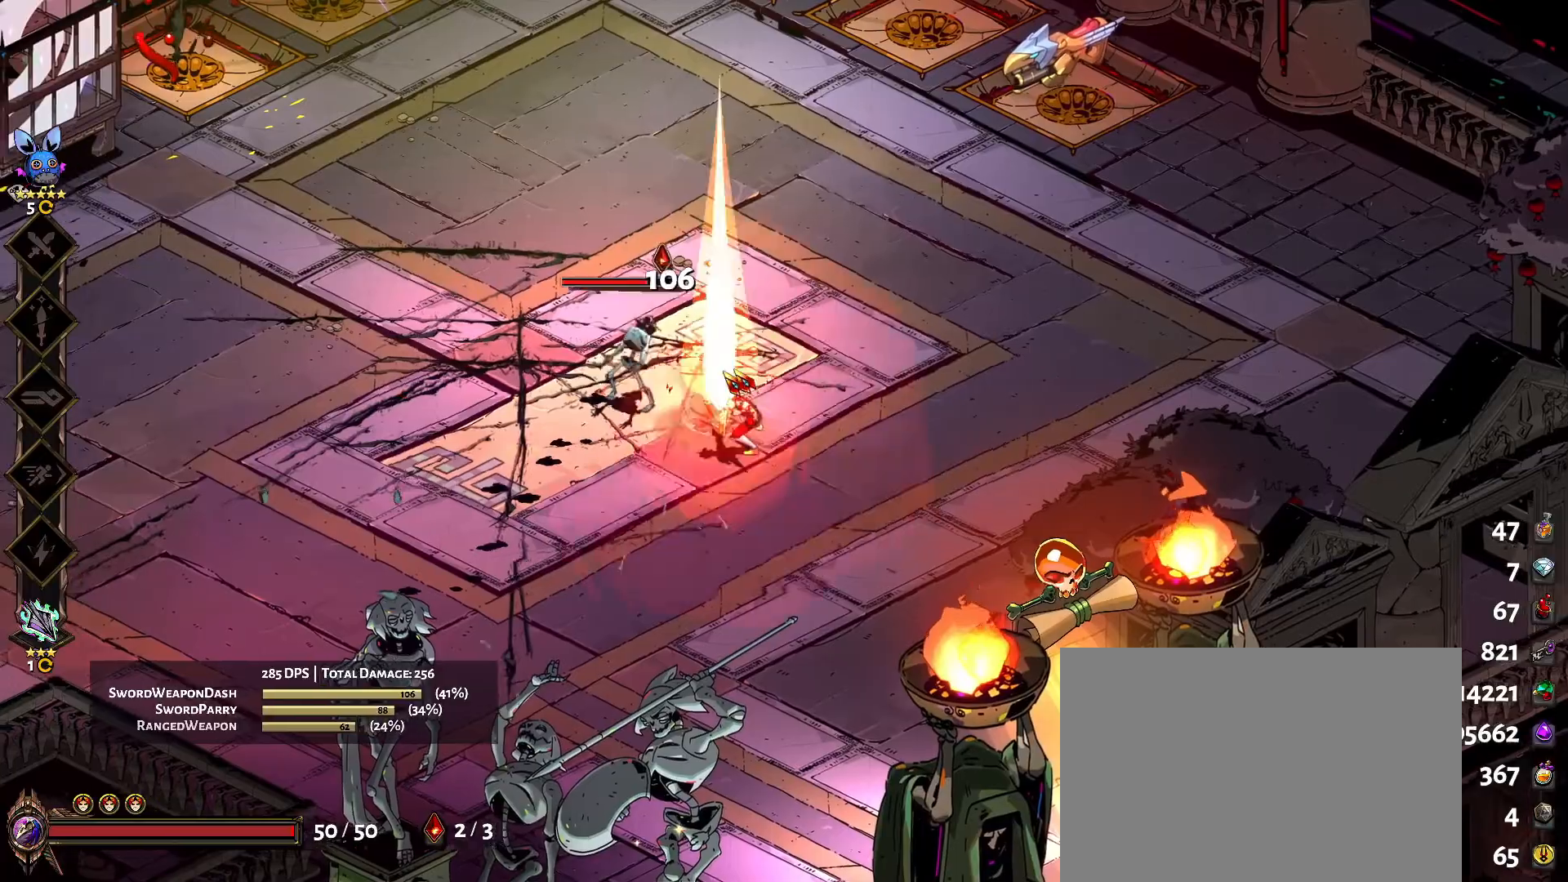
{"keys": ["d", "space"], "mouse": ["left"], "mouse_move": "left", "events": [[183, "space", "down"], [233, "mouse_left", "down"], [317, "d", "down"], [317, "mouse_left", "up"], [367, "a", "up"], [367, "space", "up"], [417, "mouse_left", "down"], [417, "space", "down"]]}
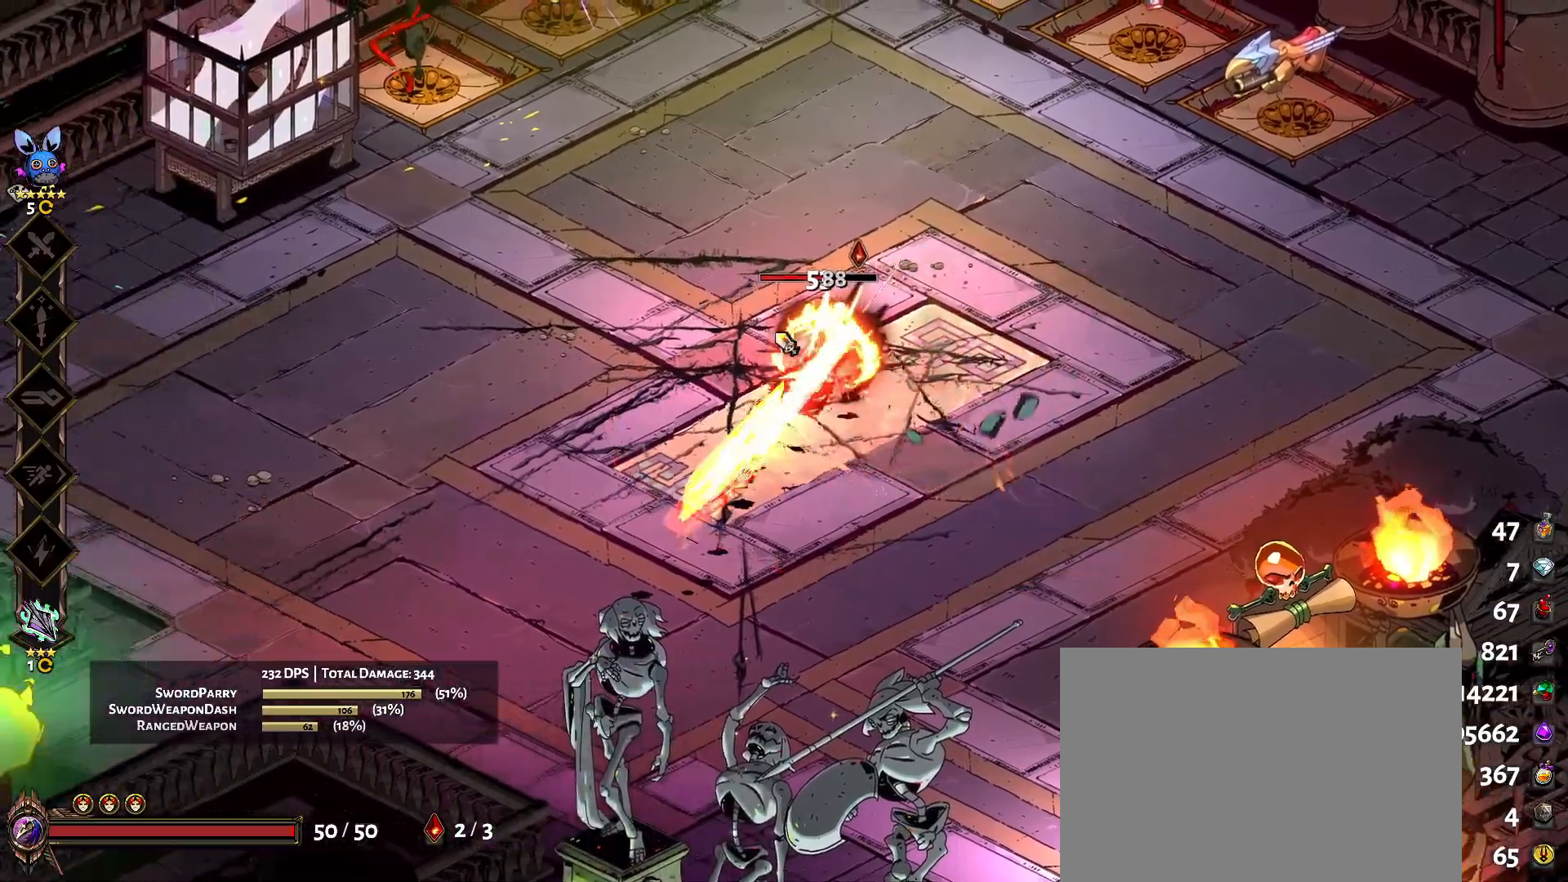
{"keys": ["a"], "mouse": [], "mouse_move": "left", "events": [[67, "mouse_left", "up"], [67, "space", "up"], [150, "mouse_wheel", "down"], [283, "a", "down"], [283, "d", "up"], [283, "mouse_wheel", "up"]]}
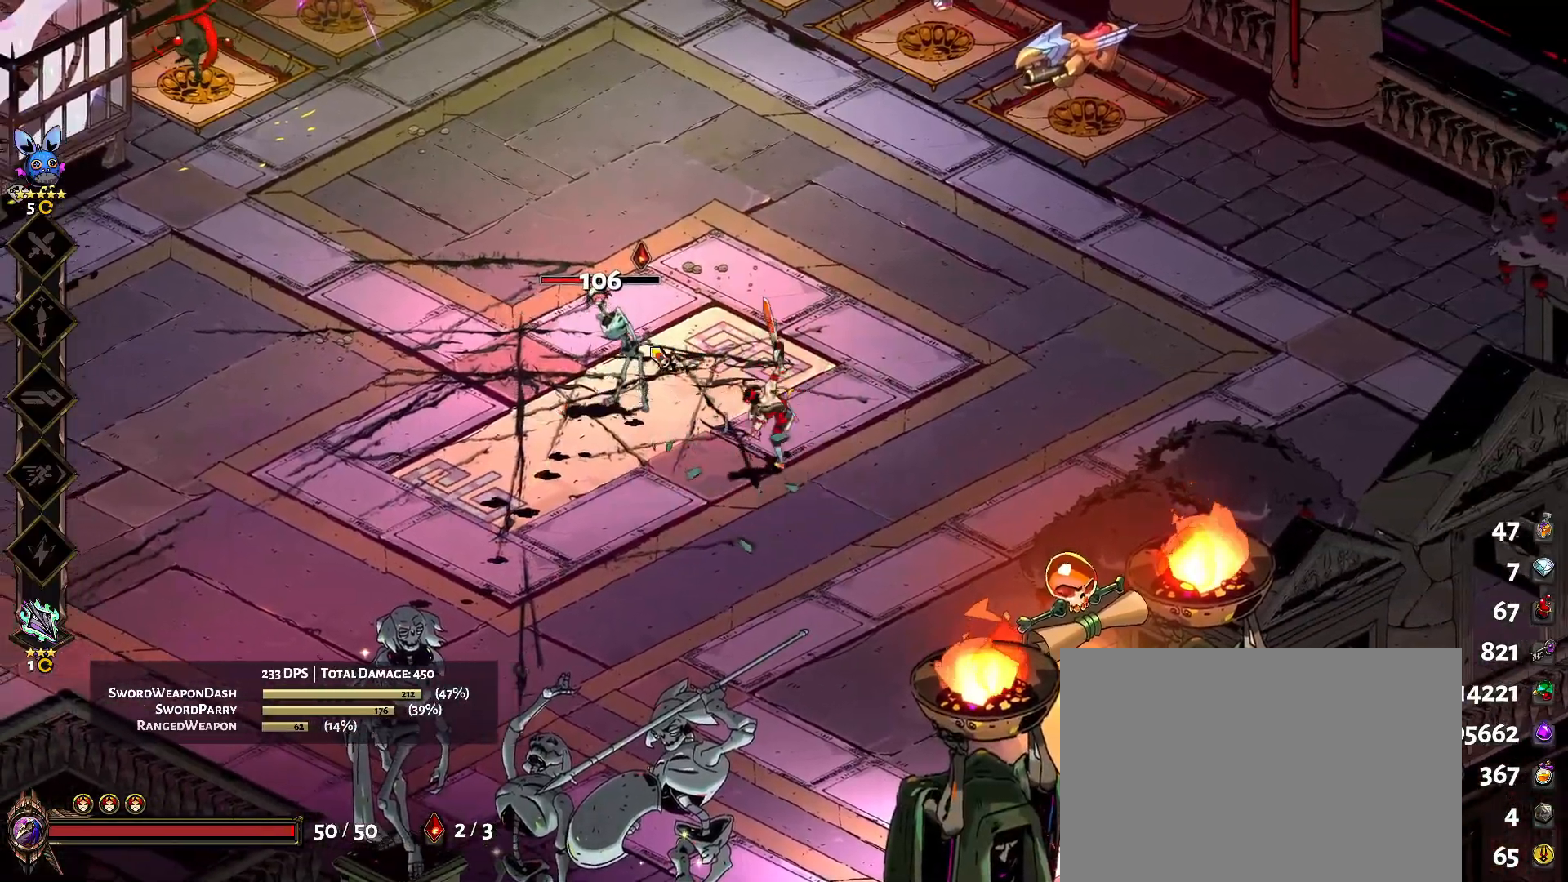
{"keys": ["d"], "mouse": [], "mouse_move": "still", "events": [[167, "mouse_left", "down"], [167, "space", "down"], [300, "mouse_left", "up"], [300, "space", "up"], [350, "d", "down"], [350, "mouse_left", "down"], [400, "a", "up"], [400, "space", "down"], [500, "mouse_left", "up"], [500, "space", "up"]]}
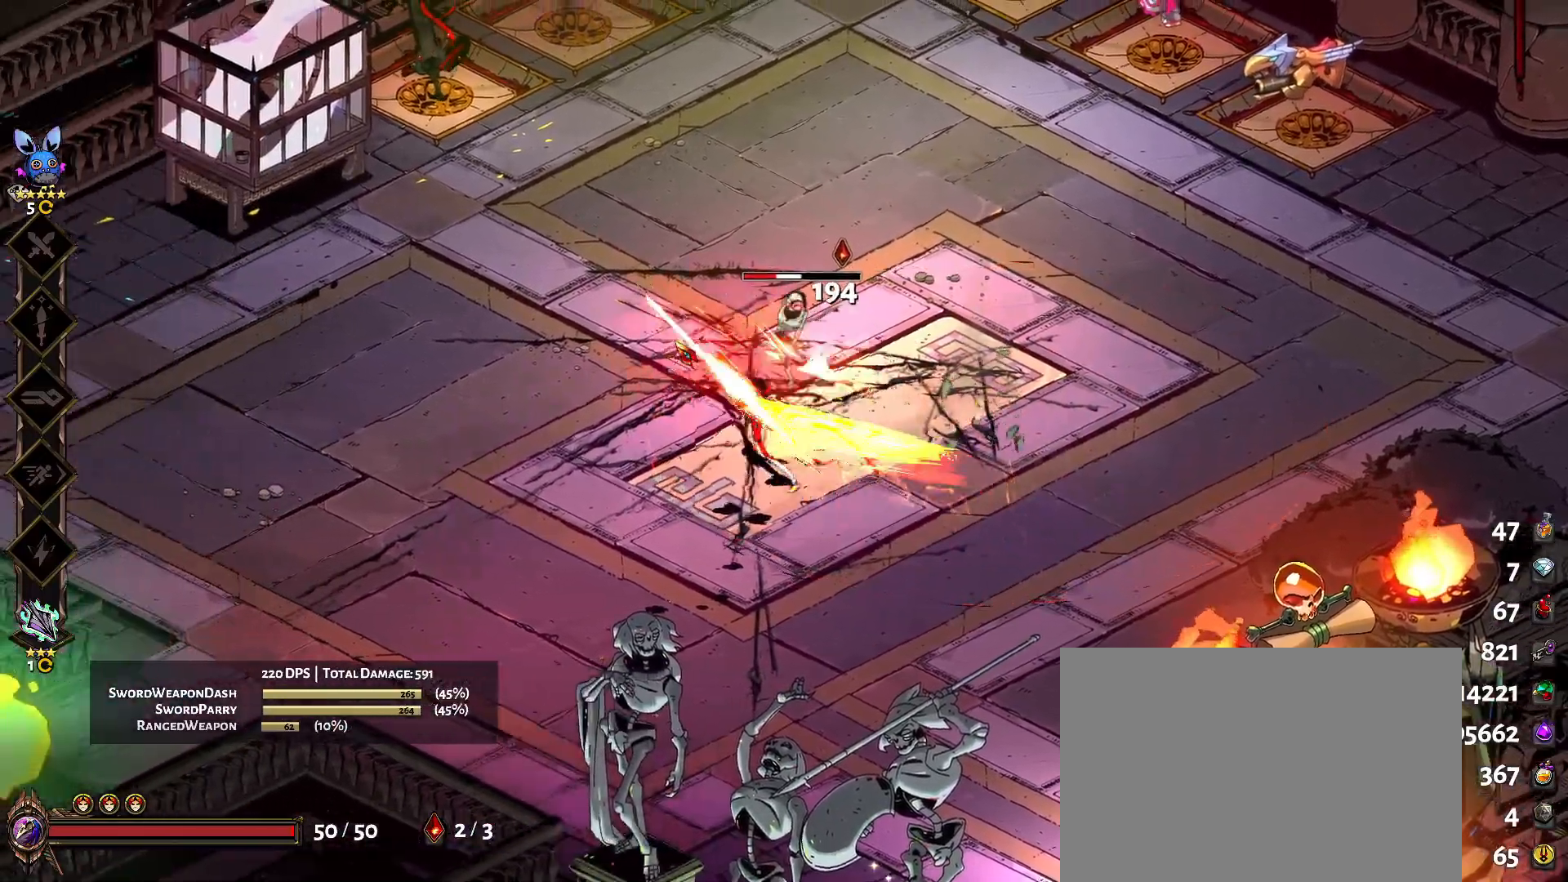
{"keys": ["d"], "mouse": [], "mouse_move": "down-right", "events": [[133, "mouse_wheel", "down"], [283, "mouse_wheel", "up"]]}
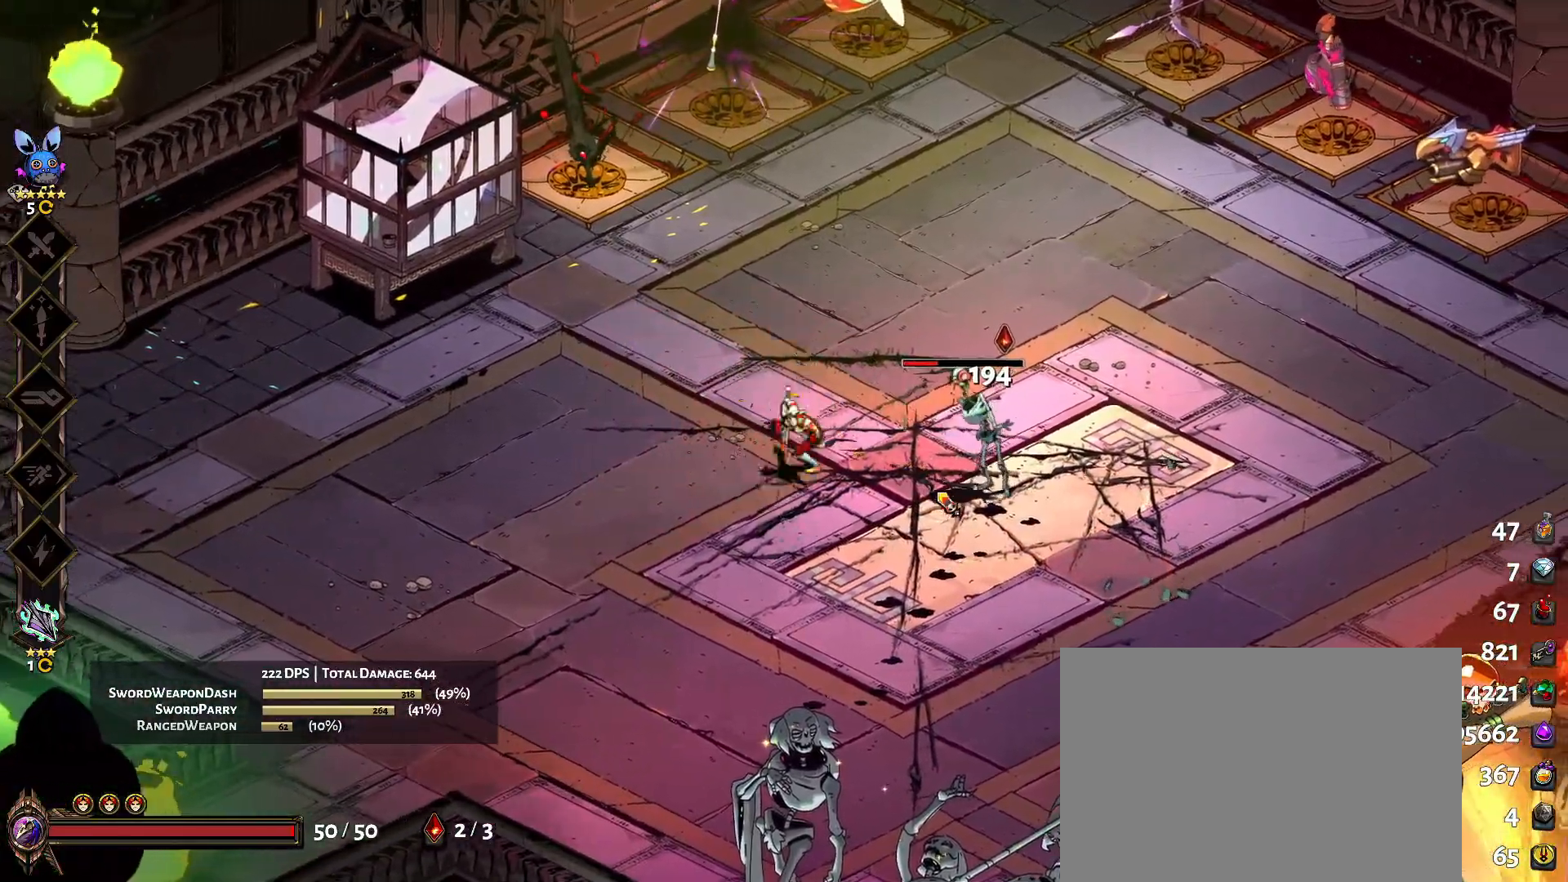
{"keys": ["d", "space"], "mouse": ["left"], "mouse_move": "left", "events": [[67, "mouse_left", "down"], [200, "mouse_left", "up"], [200, "space", "down"], [250, "mouse_left", "down"], [333, "space", "up"], [383, "mouse_left", "up"], [383, "space", "down"], [433, "mouse_left", "down"]]}
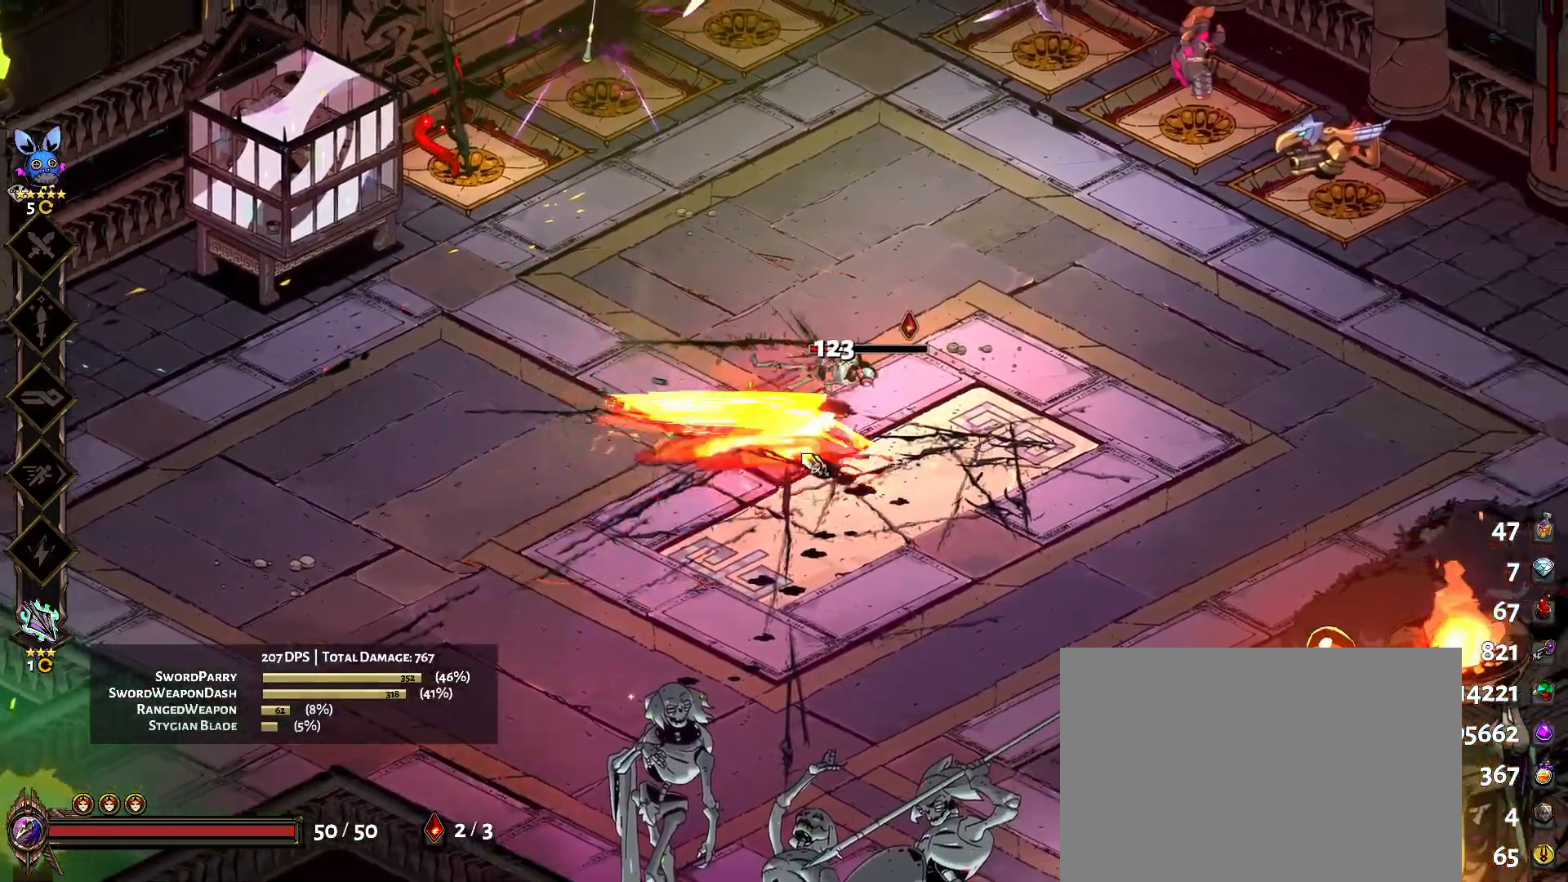
{"keys": ["a"], "mouse": [], "mouse_move": "still", "events": [[33, "space", "up"], [67, "mouse_left", "up"], [217, "mouse_wheel", "down"], [267, "a", "down"], [317, "d", "up"], [350, "mouse_wheel", "up"]]}
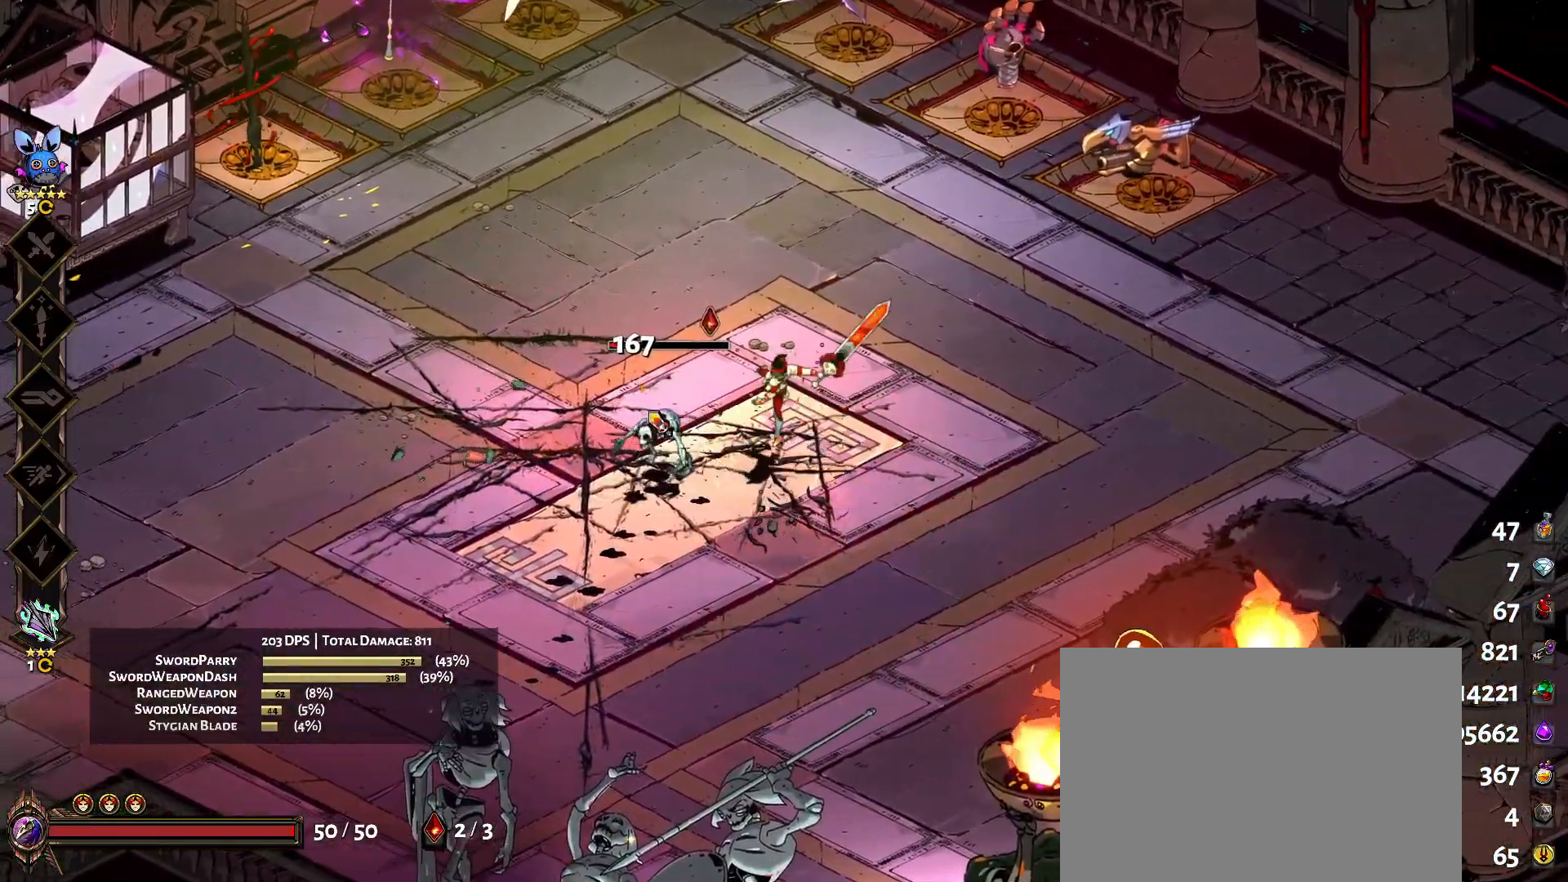
{"keys": ["a"], "mouse": [], "mouse_move": "right", "events": [[133, "space", "down"], [183, "mouse_left", "down"], [283, "mouse_left", "up"], [283, "space", "up"], [333, "space", "down"], [367, "mouse_left", "down"], [467, "mouse_left", "up"], [467, "space", "up"]]}
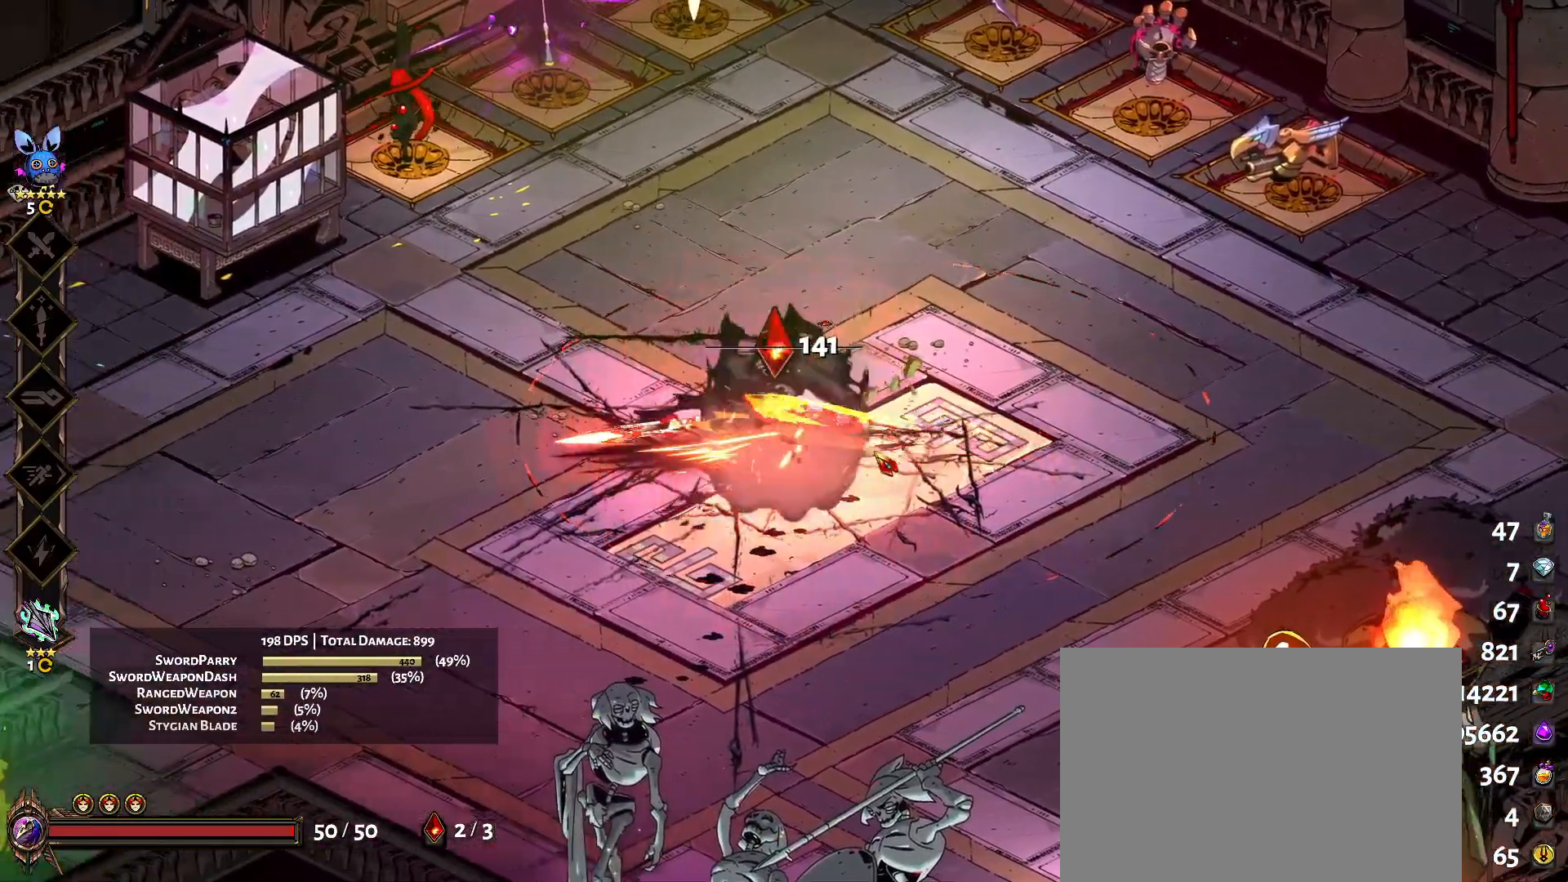
{"keys": ["d"], "mouse": [], "mouse_move": "right", "events": [[67, "a", "up"], [67, "d", "down"], [100, "mouse_wheel", "down"], [250, "mouse_wheel", "up"]]}